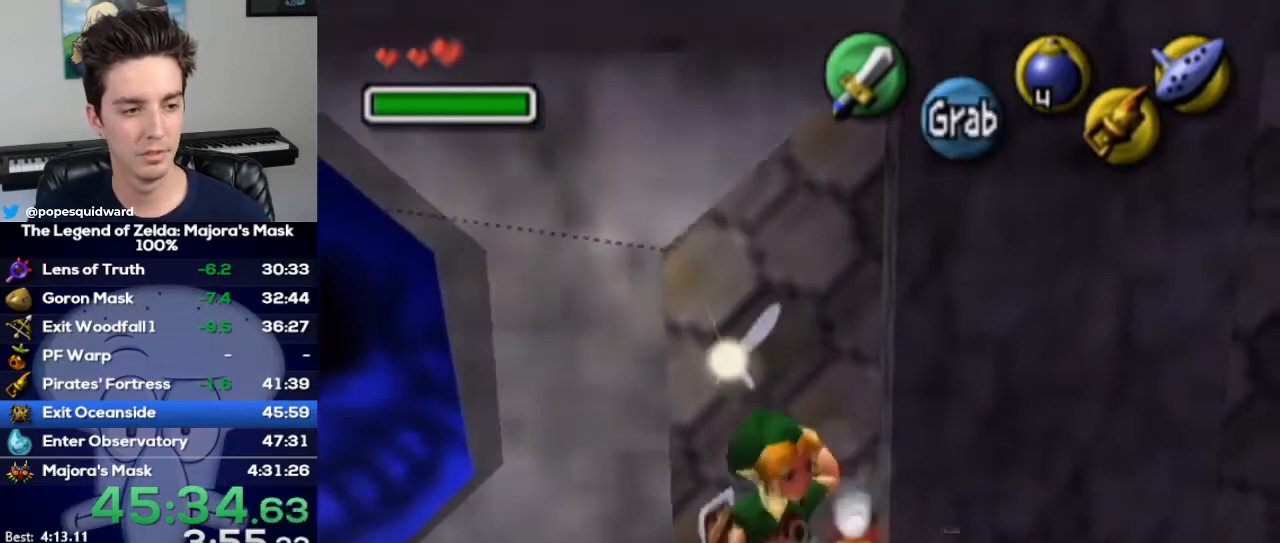
Gameplay with a controller (Nintendo layout); each line is a JSON object with the inputs held at the frame after it. "events" lists button and stick changes between this image and that frame as [ms after this image, input, new state], when the widget could be followed in between. Not read: L3 R3.
{"buttons": ["L1"], "left_stick": "center", "right_stick": "center", "events": [[167, "A", "down"], [233, "R1", "up"], [267, "A", "up"], [267, "L1", "down"]]}
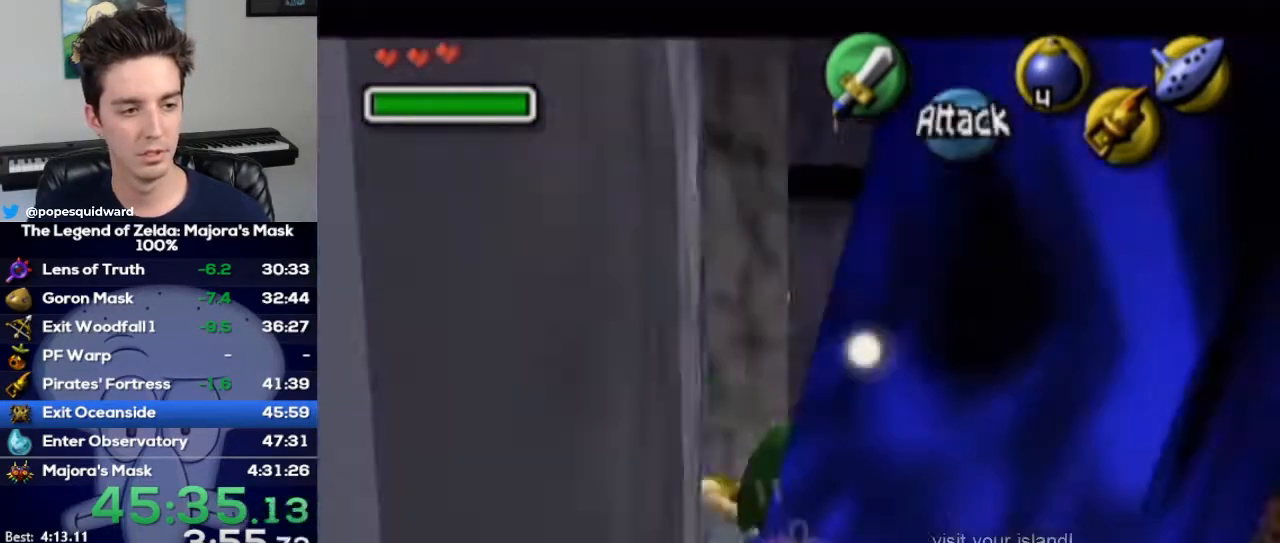
{"buttons": [], "left_stick": "center", "right_stick": "center", "events": [[333, "L1", "up"]]}
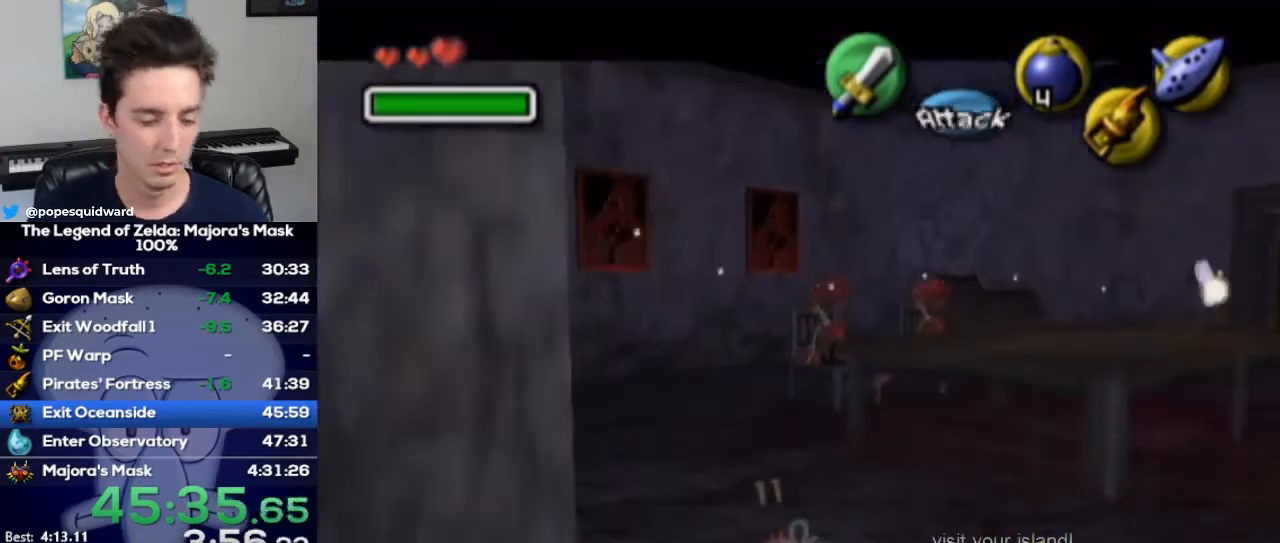
{"buttons": [], "left_stick": "center", "right_stick": "center", "events": [[467, "L1", "down"], [500, "L1", "up"]]}
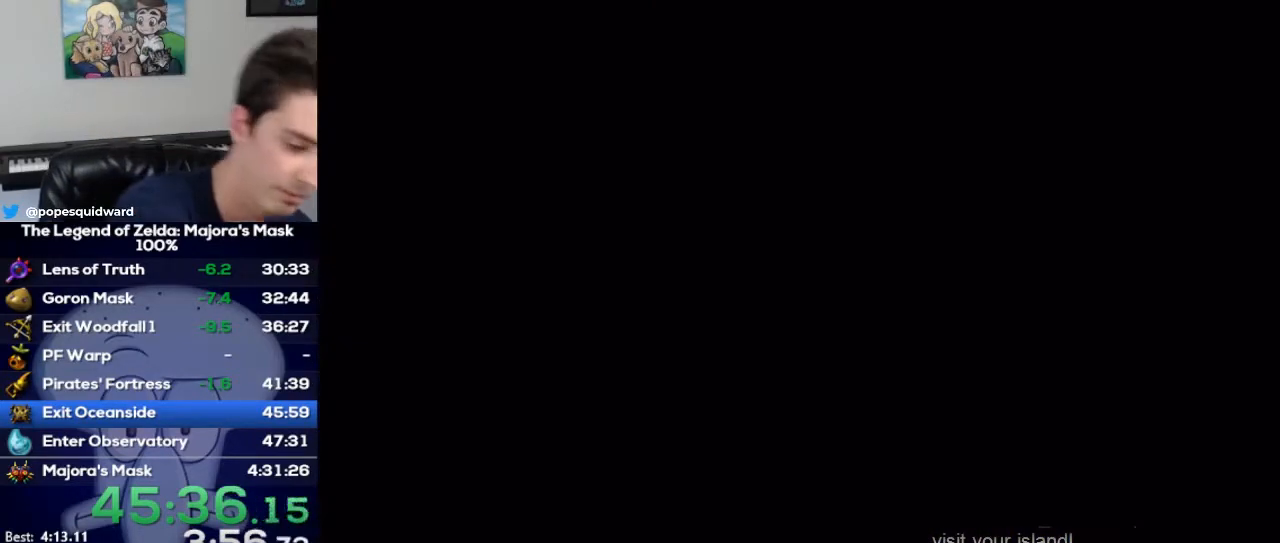
{"buttons": [], "left_stick": "center", "right_stick": "center", "events": []}
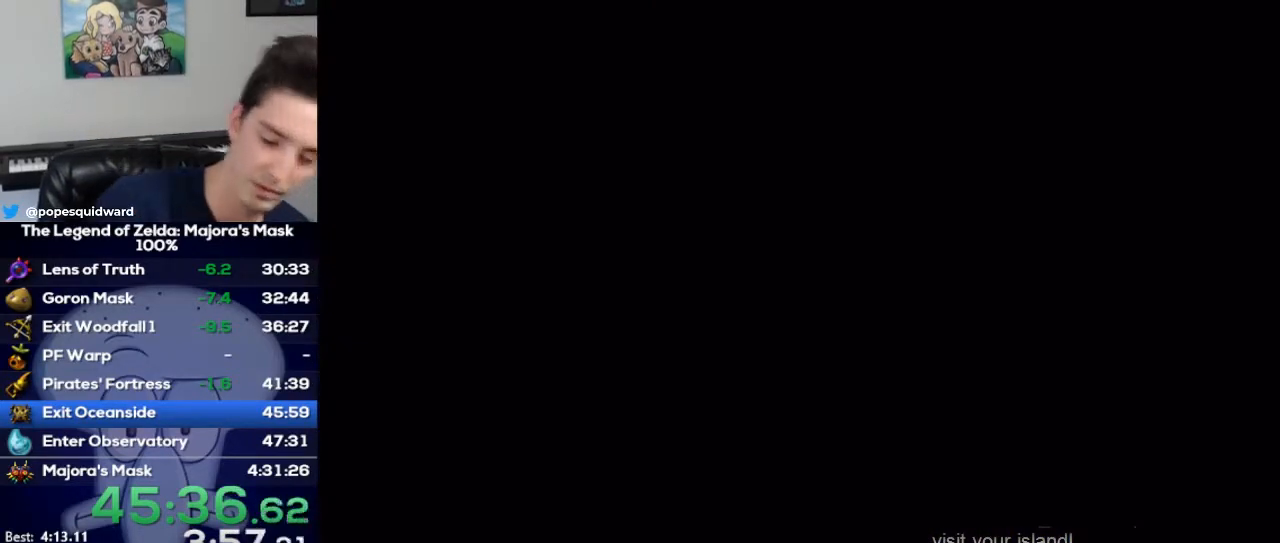
{"buttons": [], "left_stick": "center", "right_stick": "center", "events": []}
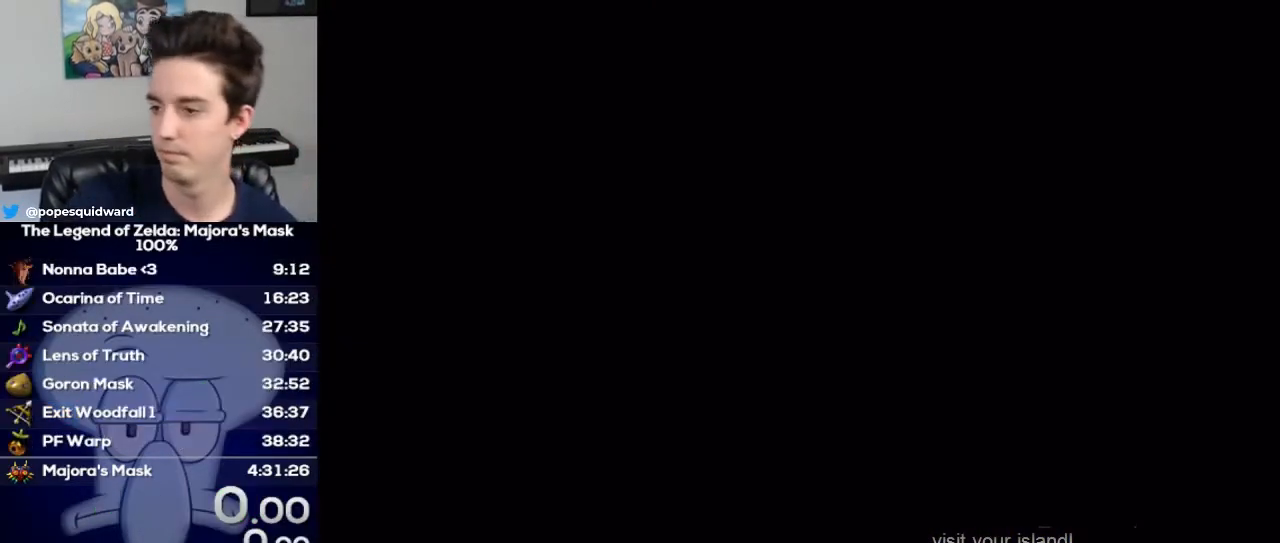
{"buttons": [], "left_stick": "center", "right_stick": "center", "events": []}
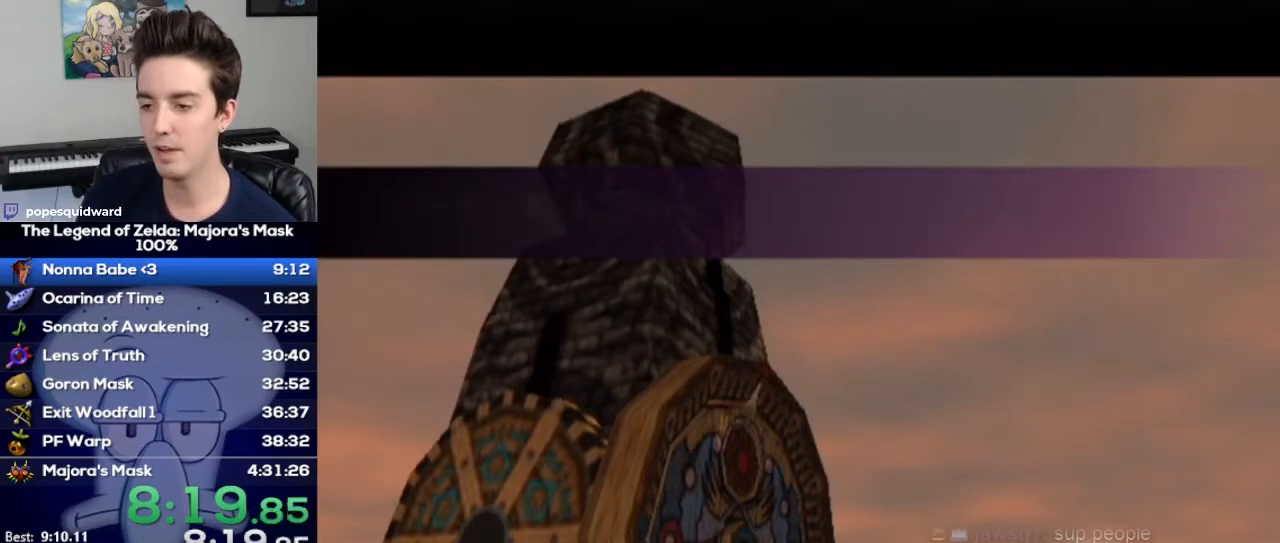
{"buttons": [], "left_stick": "center", "right_stick": "center", "events": []}
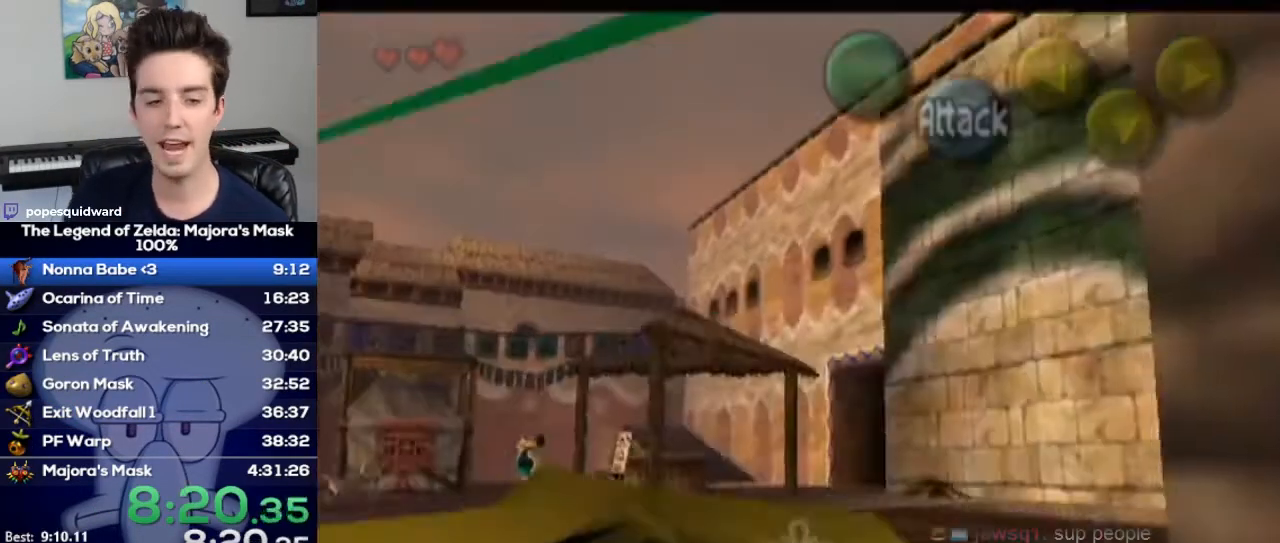
{"buttons": [], "left_stick": "center", "right_stick": "center", "events": []}
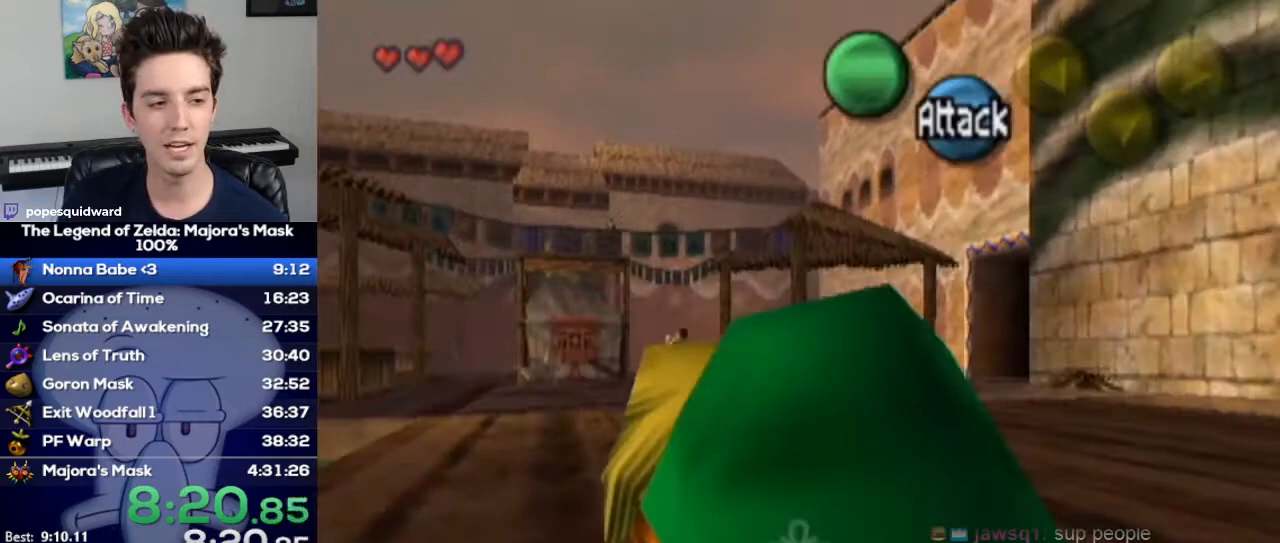
{"buttons": ["A", "L1"], "left_stick": "left", "right_stick": "center", "events": [[33, "L1", "down"], [33, "left_stick", "left"], [133, "A", "down"], [233, "A", "up"], [233, "left_stick", "up-left"], [300, "A", "down"], [367, "A", "up"], [400, "A", "down"], [400, "left_stick", "left"], [467, "A", "up"], [500, "A", "down"]]}
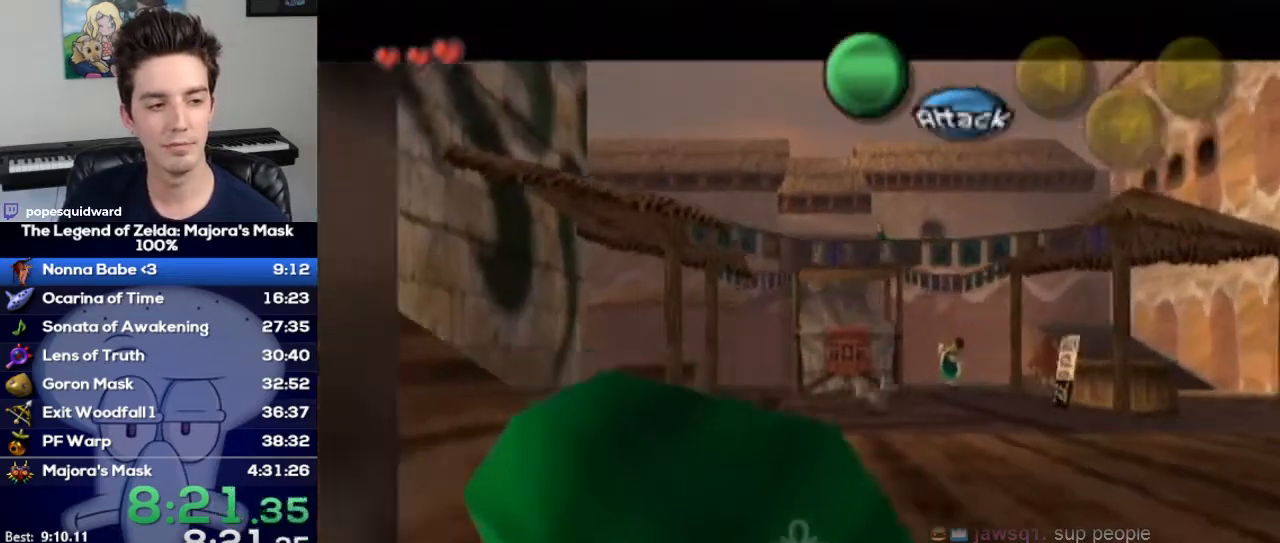
{"buttons": ["L1"], "left_stick": "left", "right_stick": "center", "events": [[67, "A", "up"], [100, "A", "down"], [133, "A", "up"], [167, "A", "down"], [233, "A", "up"], [267, "A", "down"], [333, "A", "up"], [367, "A", "down"], [400, "A", "up"], [467, "A", "down"], [500, "A", "up"]]}
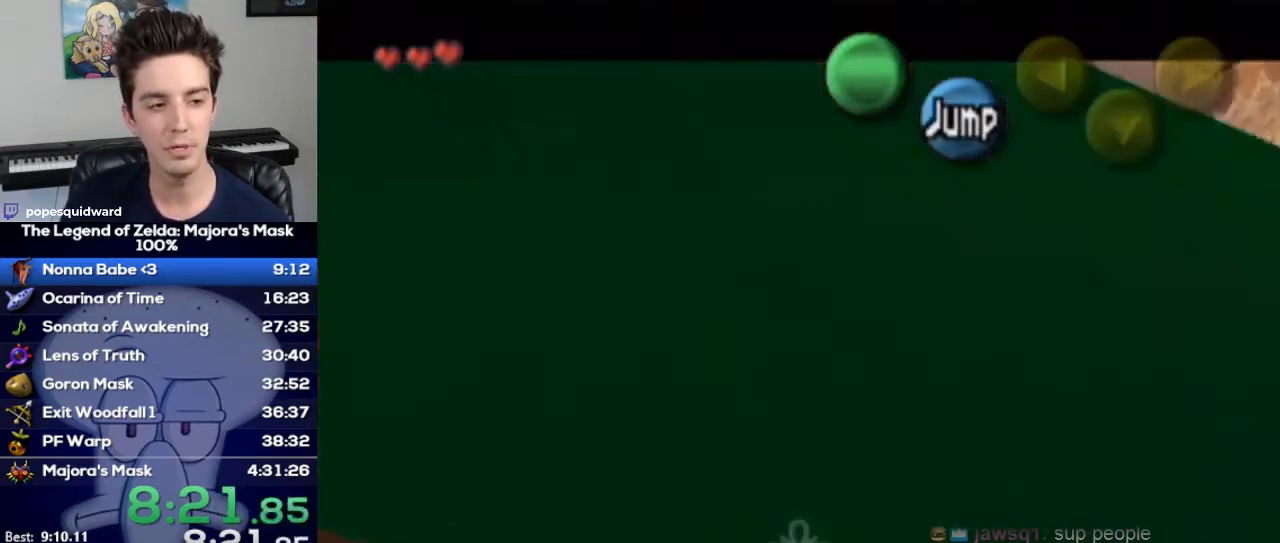
{"buttons": ["L1"], "left_stick": "left", "right_stick": "center", "events": [[67, "A", "down"], [100, "A", "up"], [133, "A", "down"], [167, "A", "up"], [233, "A", "down"], [267, "A", "up"], [333, "A", "down"], [367, "A", "up"], [433, "A", "down"], [467, "A", "up"]]}
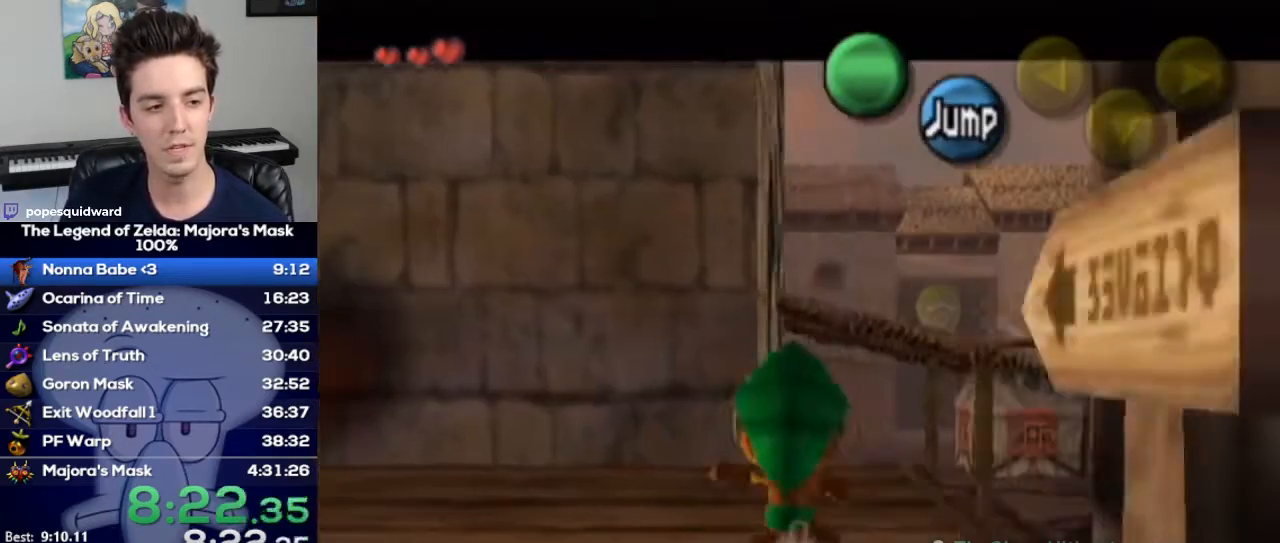
{"buttons": ["A", "L1"], "left_stick": "left", "right_stick": "center", "events": [[33, "A", "down"], [67, "A", "up"], [133, "A", "down"], [267, "A", "up"], [300, "A", "down"], [367, "A", "up"], [400, "A", "down"], [467, "A", "up"], [500, "A", "down"]]}
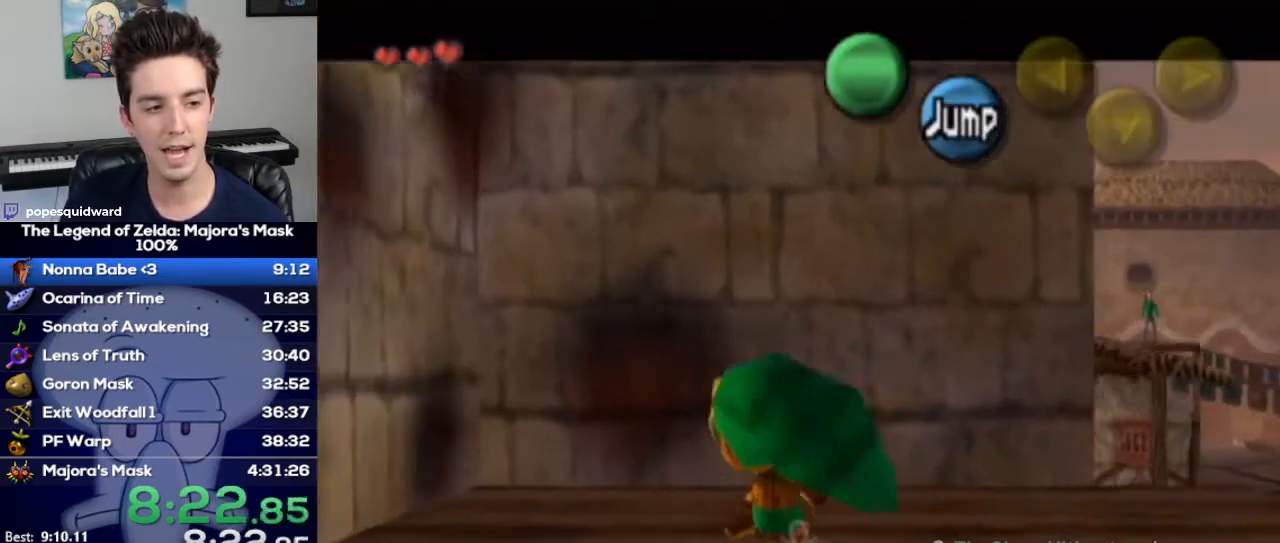
{"buttons": ["A", "L1"], "left_stick": "left", "right_stick": "center", "events": [[67, "A", "up"], [100, "A", "down"], [167, "A", "up"], [200, "A", "down"], [233, "A", "up"], [267, "A", "down"], [333, "A", "up"], [400, "A", "down"], [433, "A", "up"], [467, "A", "down"]]}
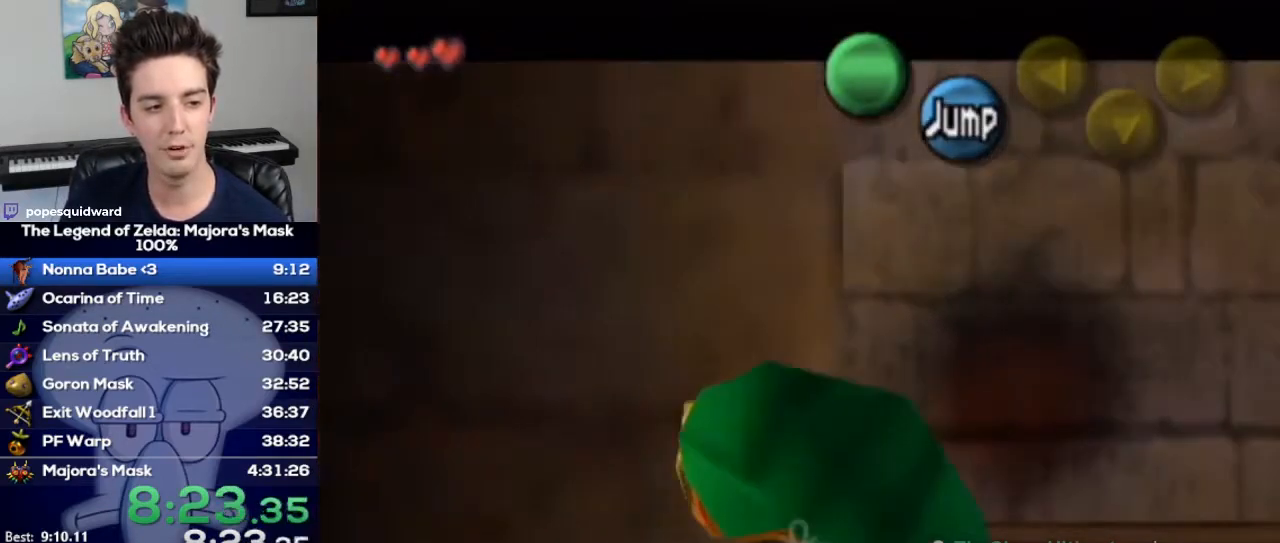
{"buttons": [], "left_stick": "center", "right_stick": "center", "events": [[33, "A", "up"], [33, "L1", "up"], [100, "left_stick", "center"]]}
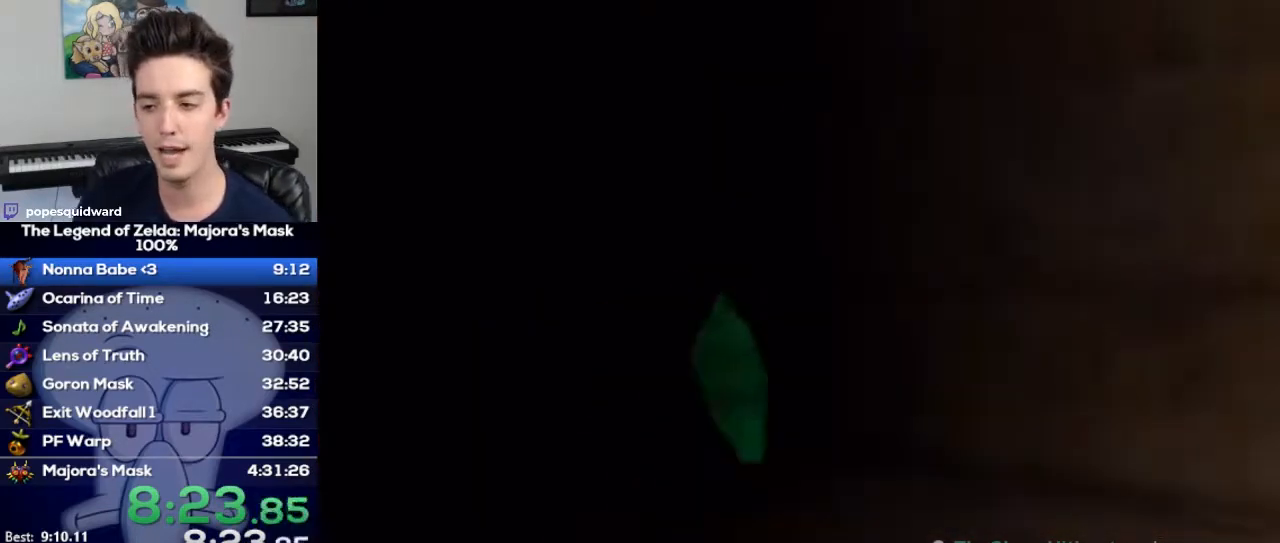
{"buttons": [], "left_stick": "center", "right_stick": "center", "events": []}
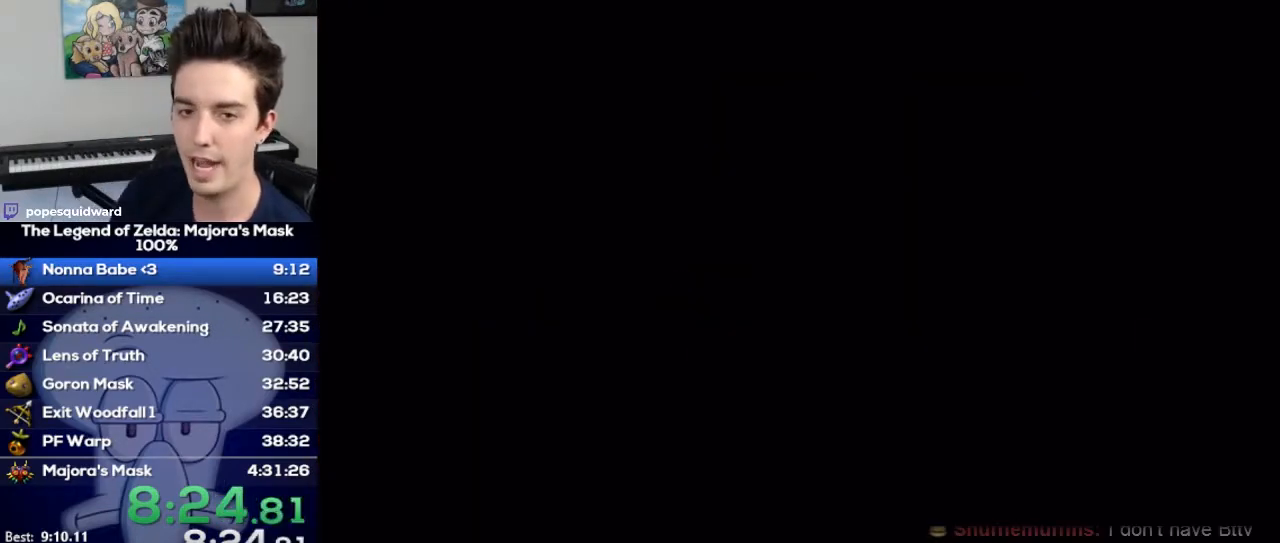
{"buttons": [], "left_stick": "center", "right_stick": "center", "events": []}
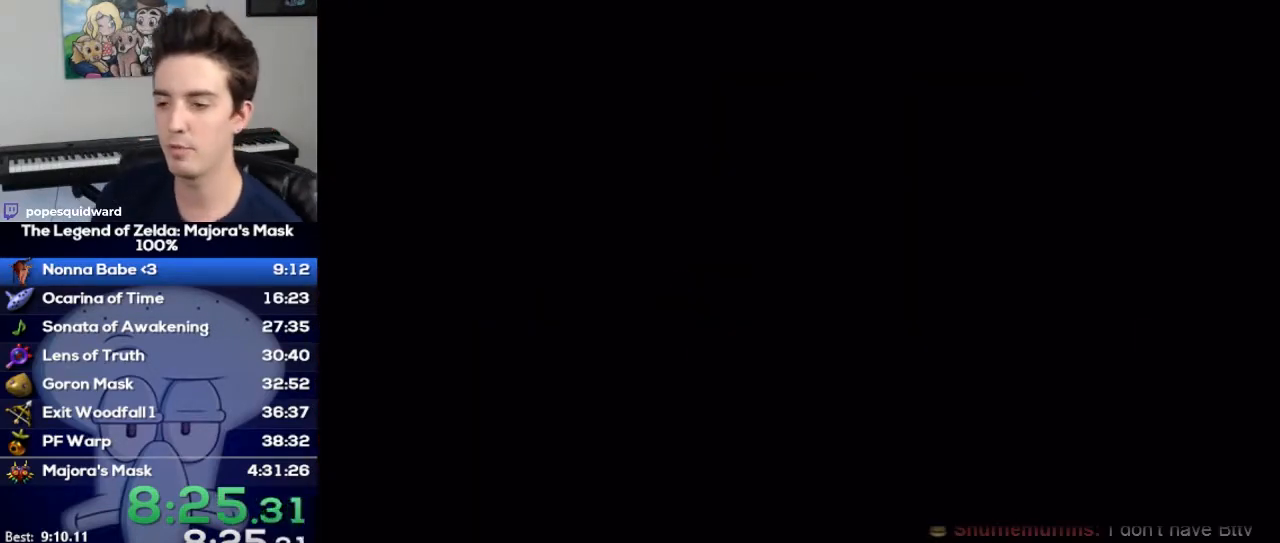
{"buttons": [], "left_stick": "center", "right_stick": "center", "events": []}
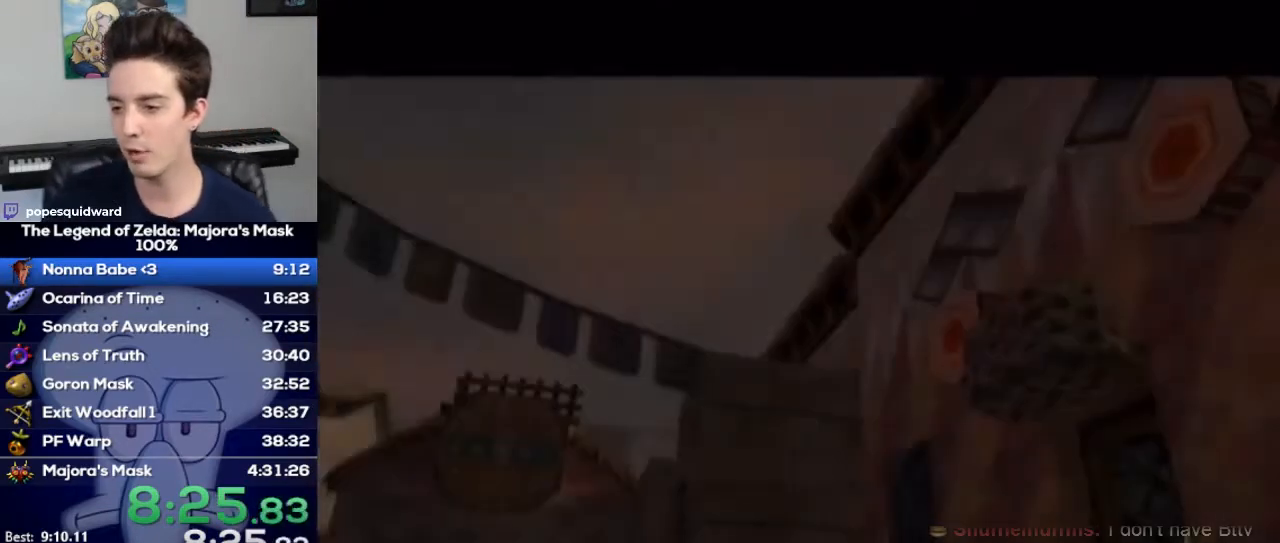
{"buttons": [], "left_stick": "center", "right_stick": "center", "events": []}
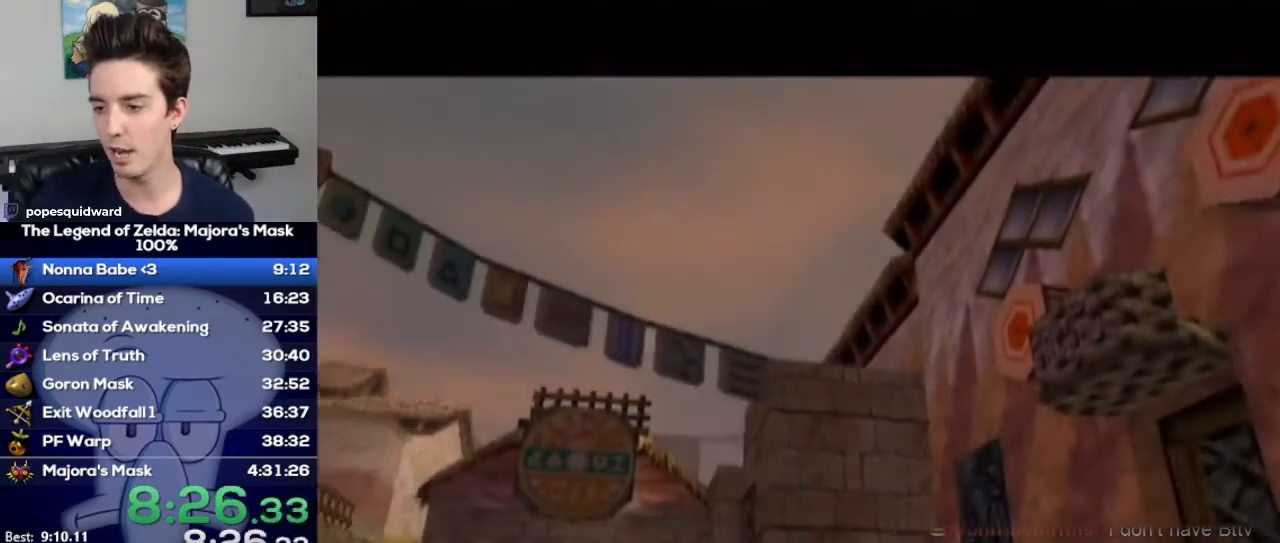
{"buttons": [], "left_stick": "center", "right_stick": "center", "events": []}
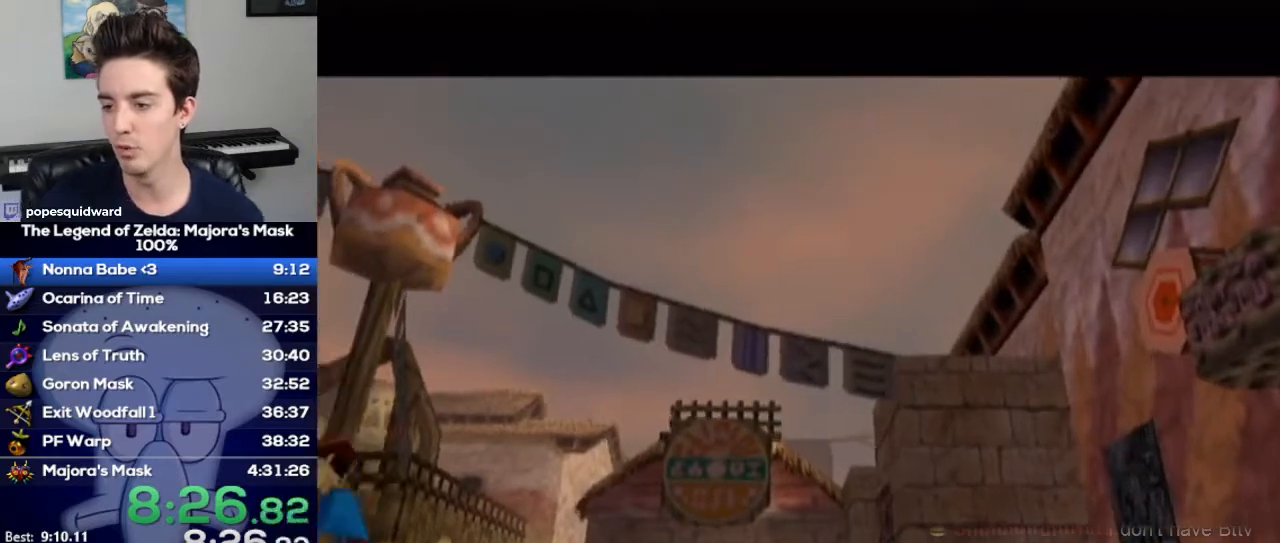
{"buttons": [], "left_stick": "center", "right_stick": "center", "events": []}
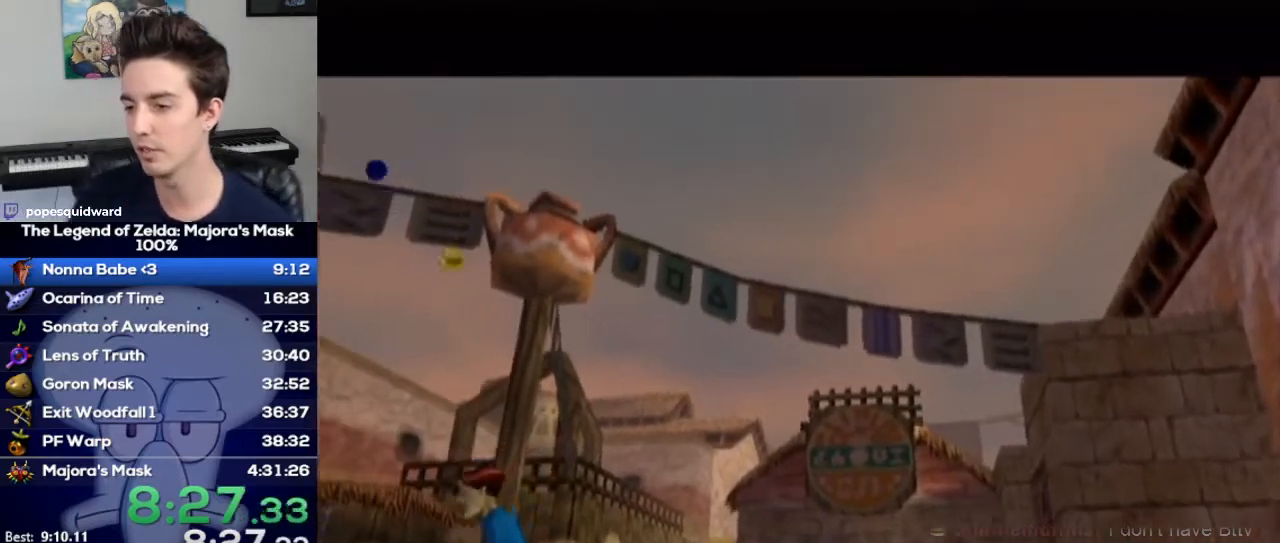
{"buttons": [], "left_stick": "up", "right_stick": "center", "events": [[200, "left_stick", "up-left"], [333, "L1", "down"], [333, "left_stick", "up"], [367, "L1", "up"]]}
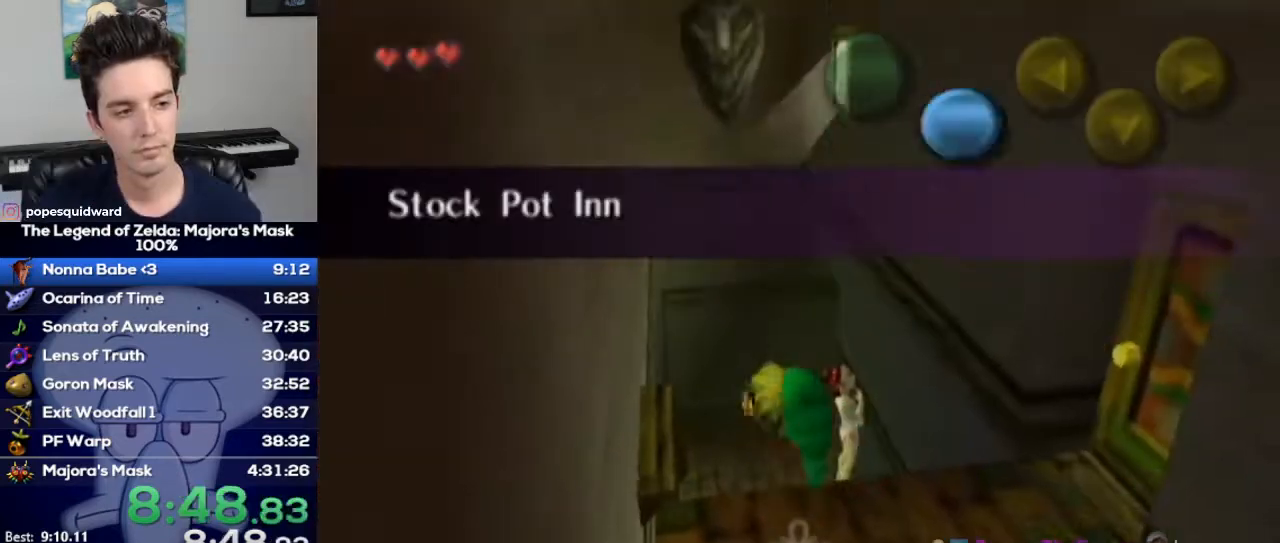
{"buttons": [], "left_stick": "up", "right_stick": "center", "events": []}
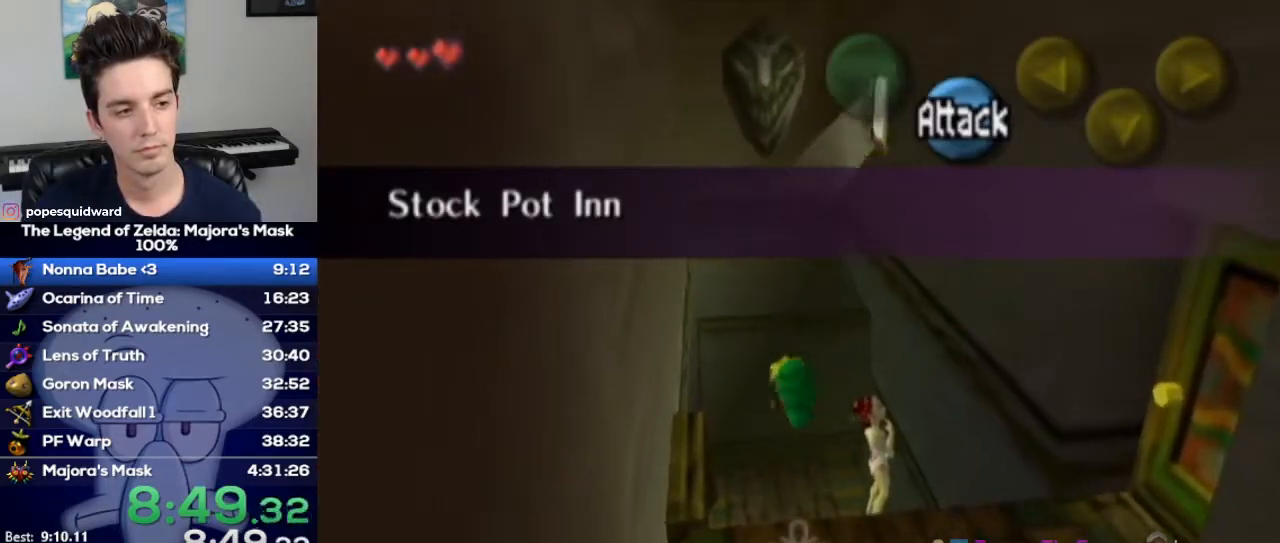
{"buttons": [], "left_stick": "center", "right_stick": "center", "events": [[67, "A", "down"], [100, "A", "up"], [167, "A", "down"], [200, "A", "up"], [267, "A", "down"], [333, "A", "up"], [367, "left_stick", "center"]]}
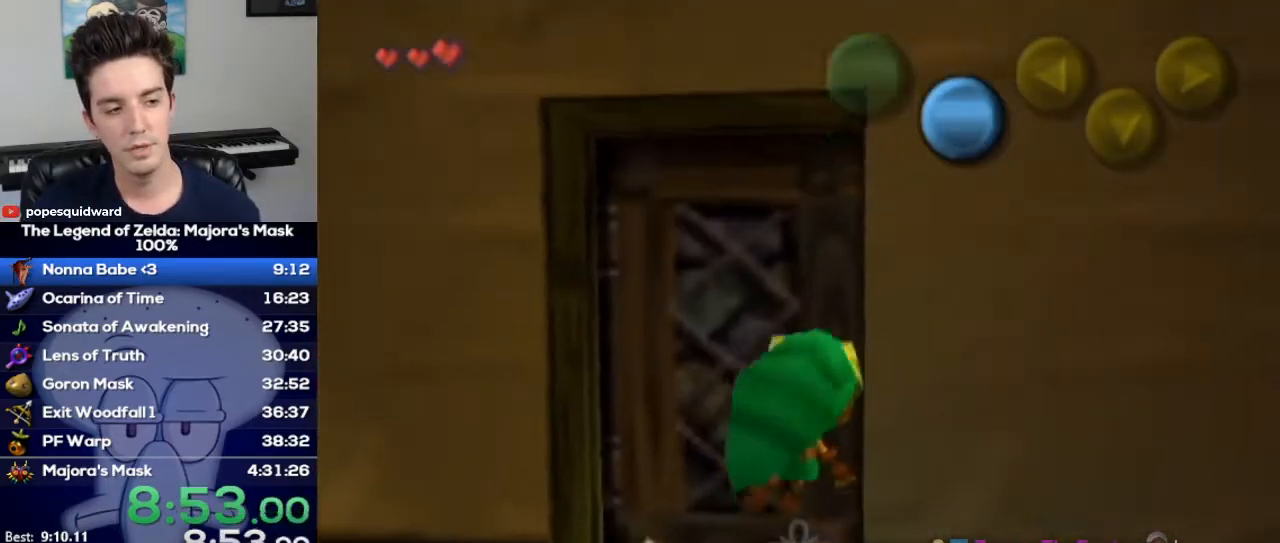
{"buttons": [], "left_stick": "center", "right_stick": "center", "events": []}